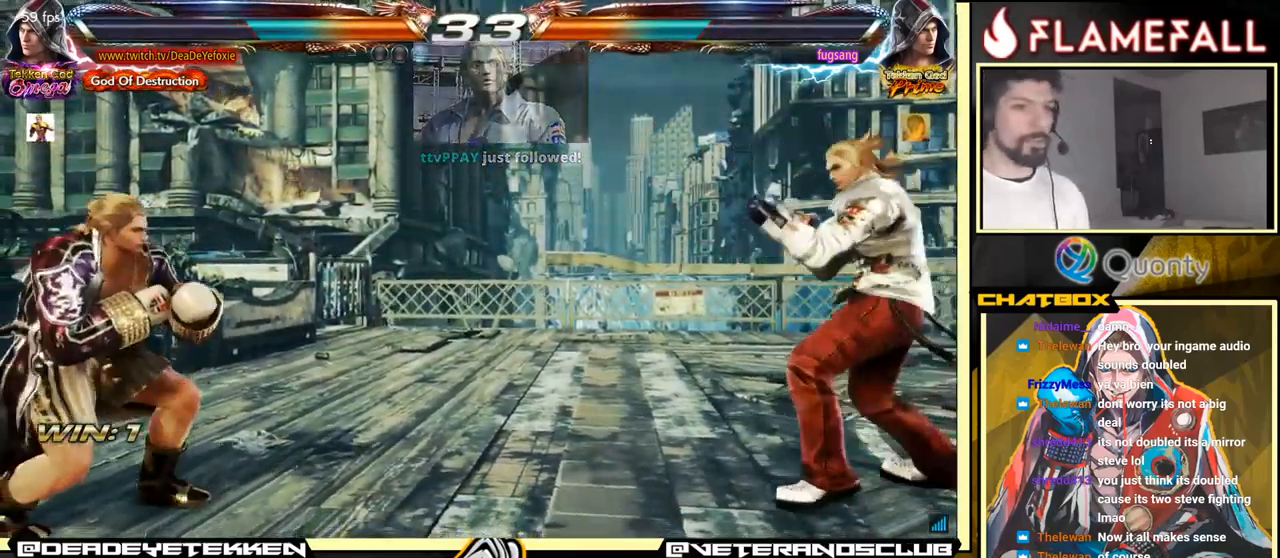
Gameplay with a controller (arcade stick); each line is a JSON object with the inputs held at the frame after it. "events" lists button and stick changes between this image and that frame as [ms after this image, input, new state], when the widget could be followed in between. Not read: L3 R3.
{"buttons": [], "left_stick": "center", "events": [[100, "left_stick", "down"], [167, "left_stick", "center"]]}
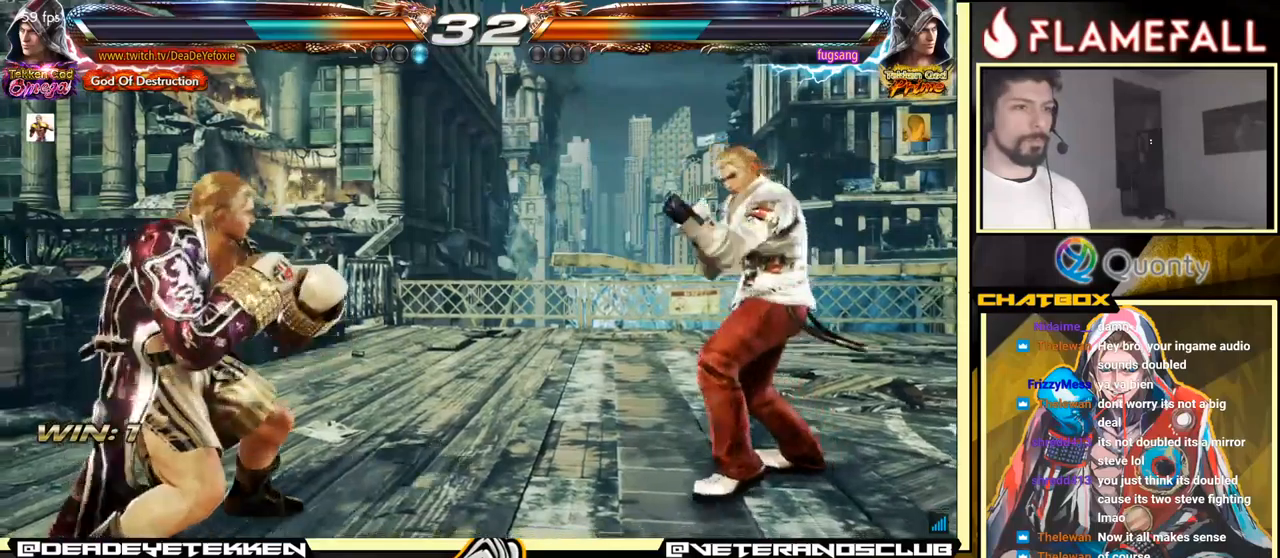
{"buttons": [], "left_stick": "center", "events": [[34, "left_stick", "down"], [100, "left_stick", "center"], [334, "left_stick", "left"], [434, "left_stick", "down"], [500, "left_stick", "center"]]}
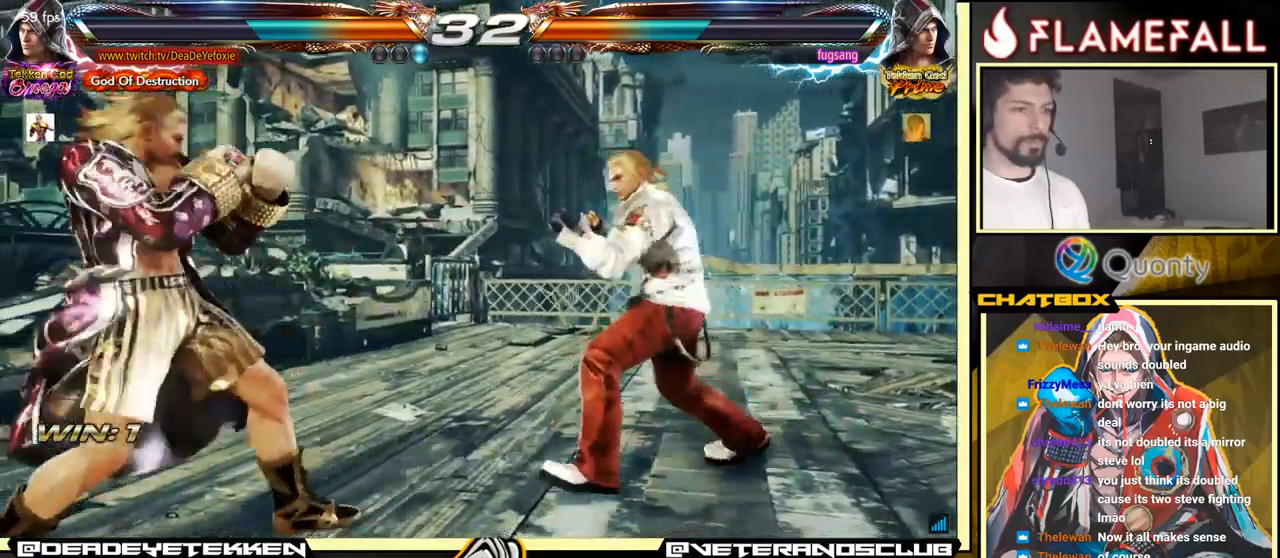
{"buttons": [], "left_stick": "left", "events": [[217, "left_stick", "left"]]}
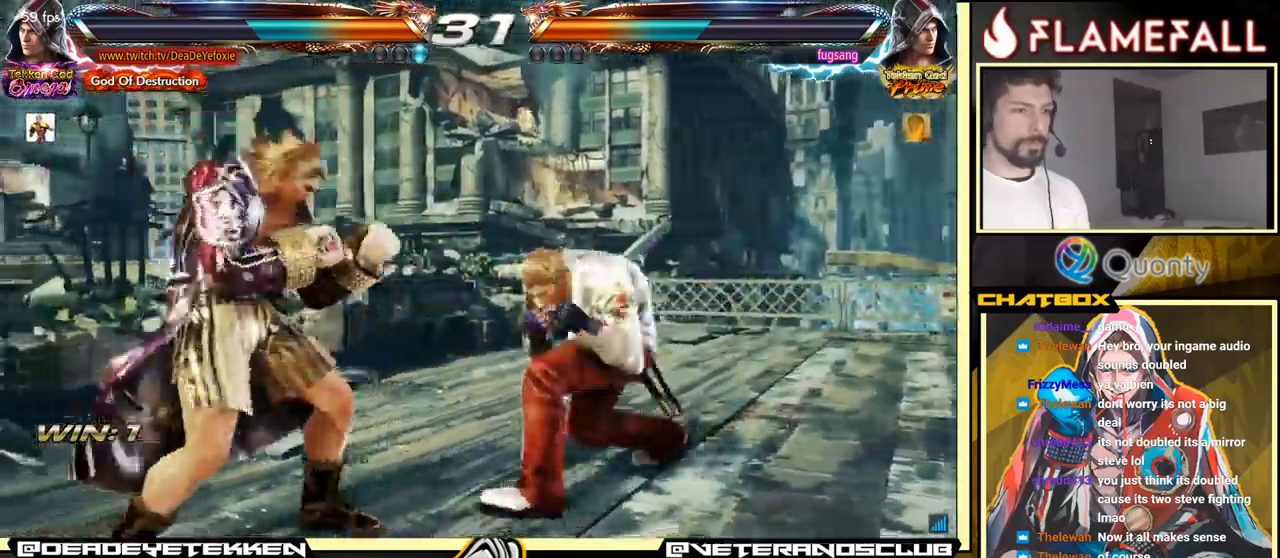
{"buttons": [], "left_stick": "center", "events": [[500, "left_stick", "center"]]}
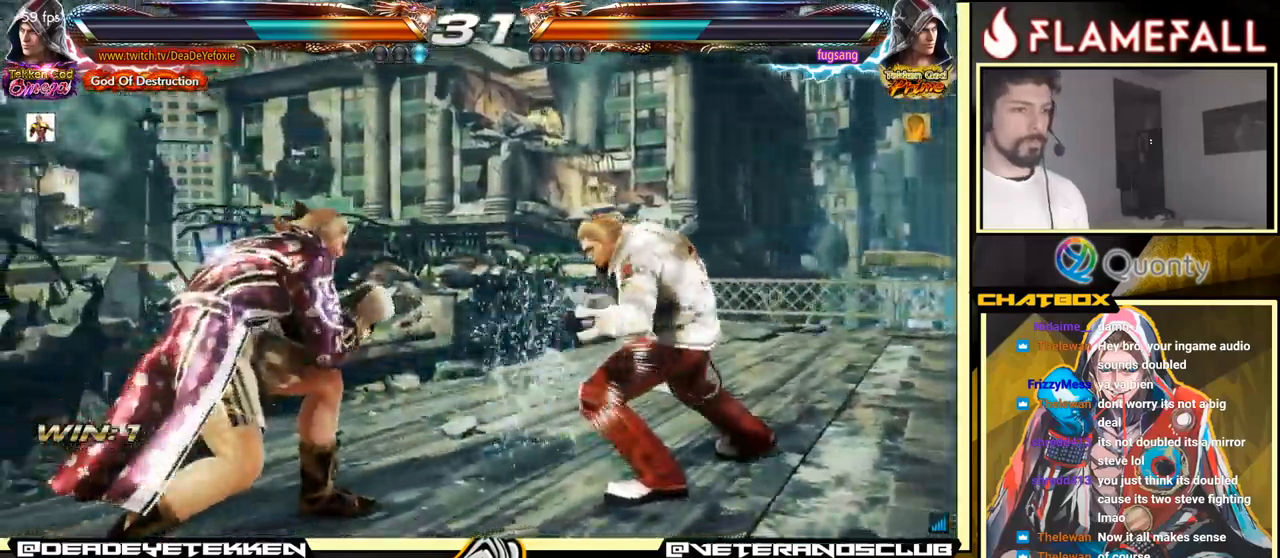
{"buttons": [], "left_stick": "left", "events": [[117, "left_stick", "left"]]}
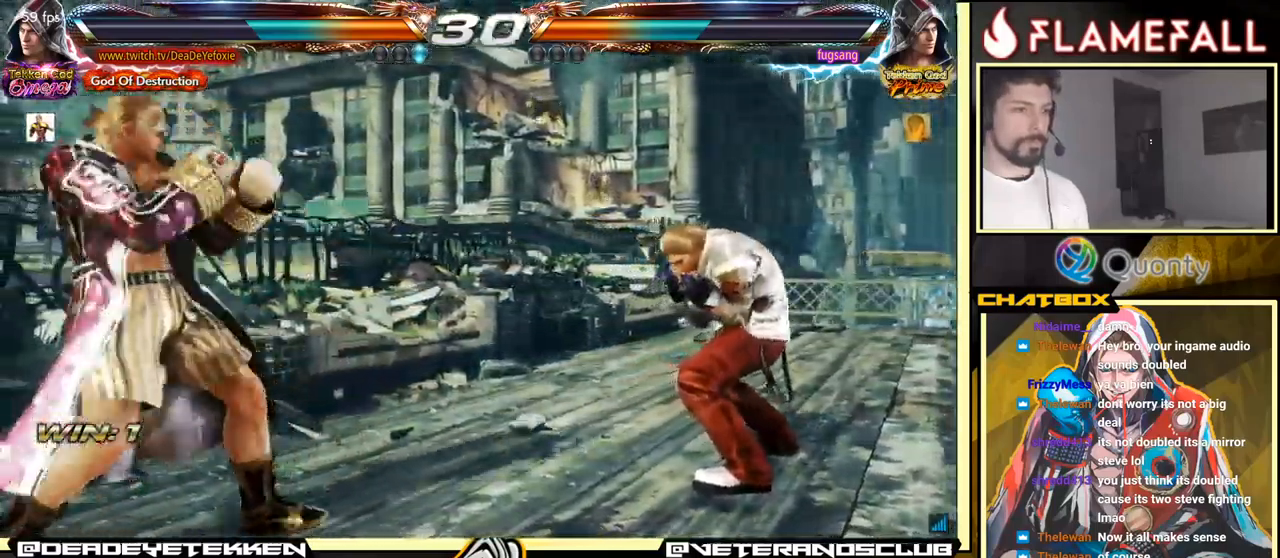
{"buttons": [], "left_stick": "center", "events": [[50, "left_stick", "center"], [67, "R2", "down"], [167, "Y", "down"], [184, "R2", "up"], [267, "Y", "up"], [267, "left_stick", "left"], [484, "left_stick", "center"]]}
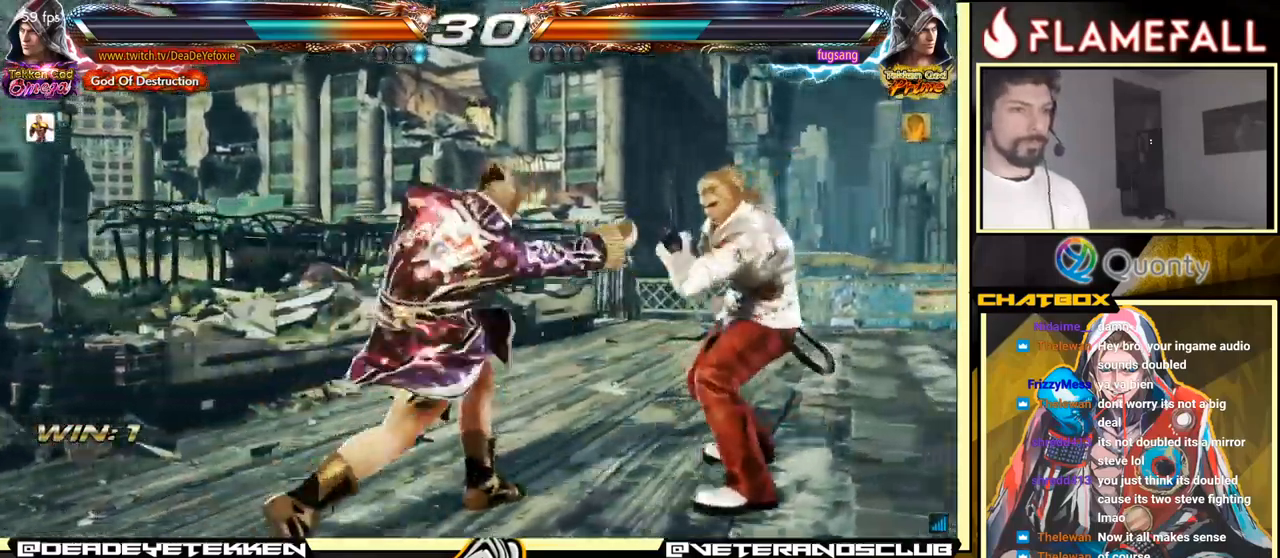
{"buttons": [], "left_stick": "left", "events": [[184, "left_stick", "left"]]}
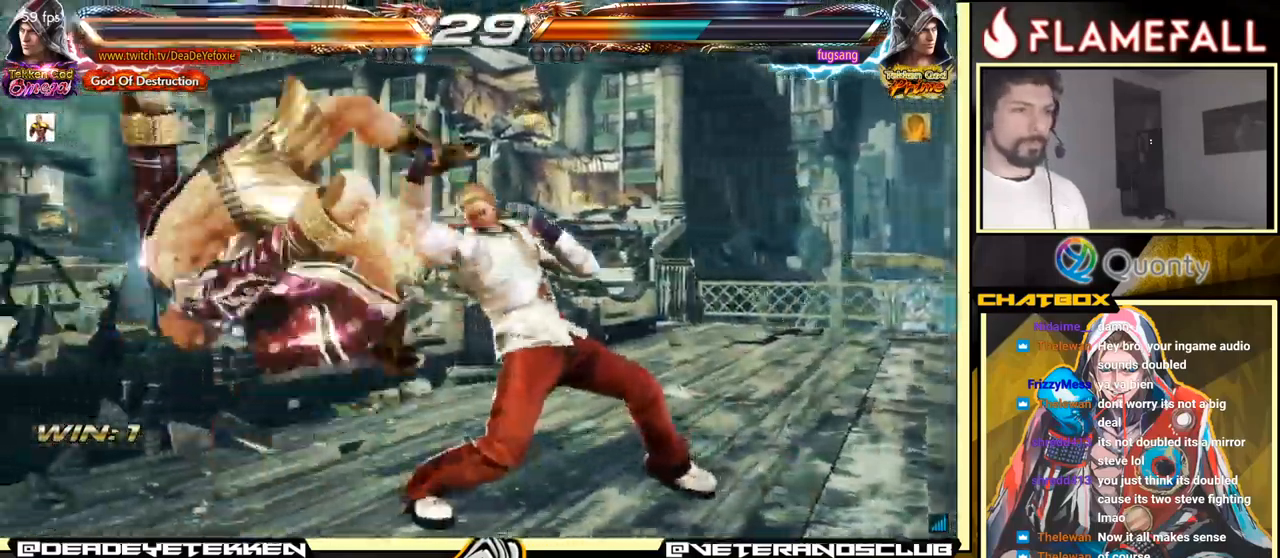
{"buttons": [], "left_stick": "center", "events": [[417, "left_stick", "center"]]}
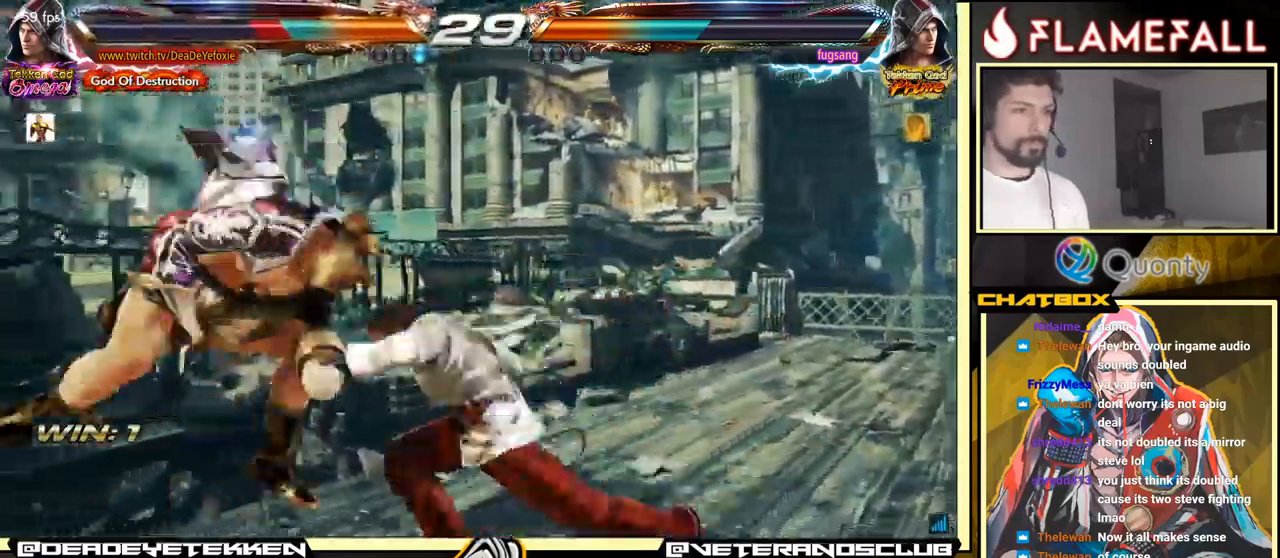
{"buttons": [], "left_stick": "center", "events": []}
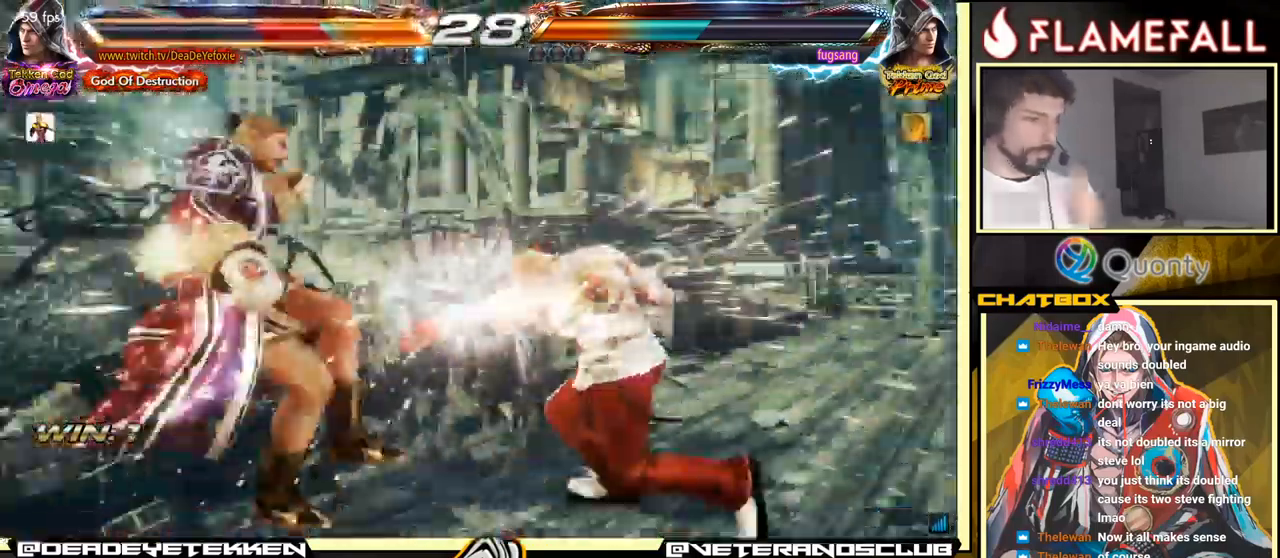
{"buttons": [], "left_stick": "center", "events": []}
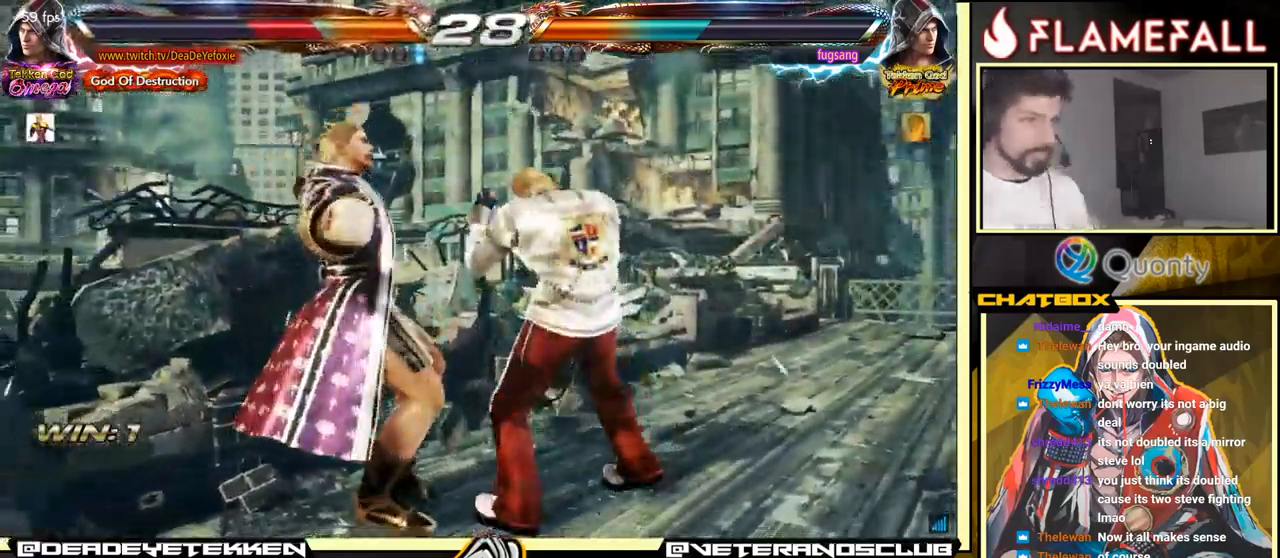
{"buttons": [], "left_stick": "center", "events": [[150, "X", "down"], [217, "X", "up"], [300, "X", "down"], [350, "X", "up"]]}
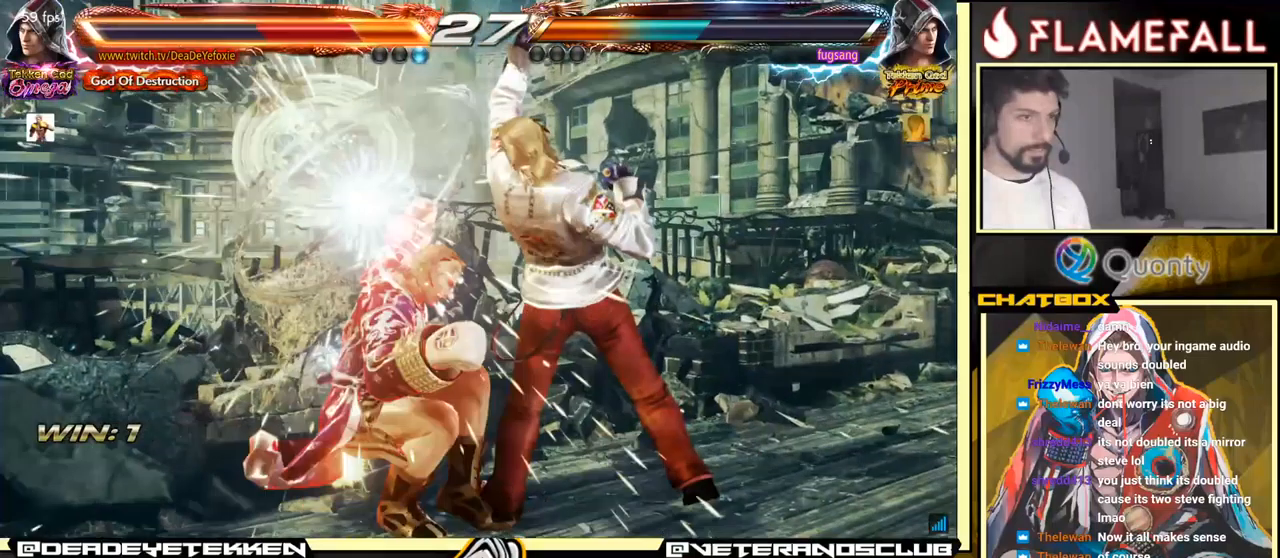
{"buttons": [], "left_stick": "center", "events": []}
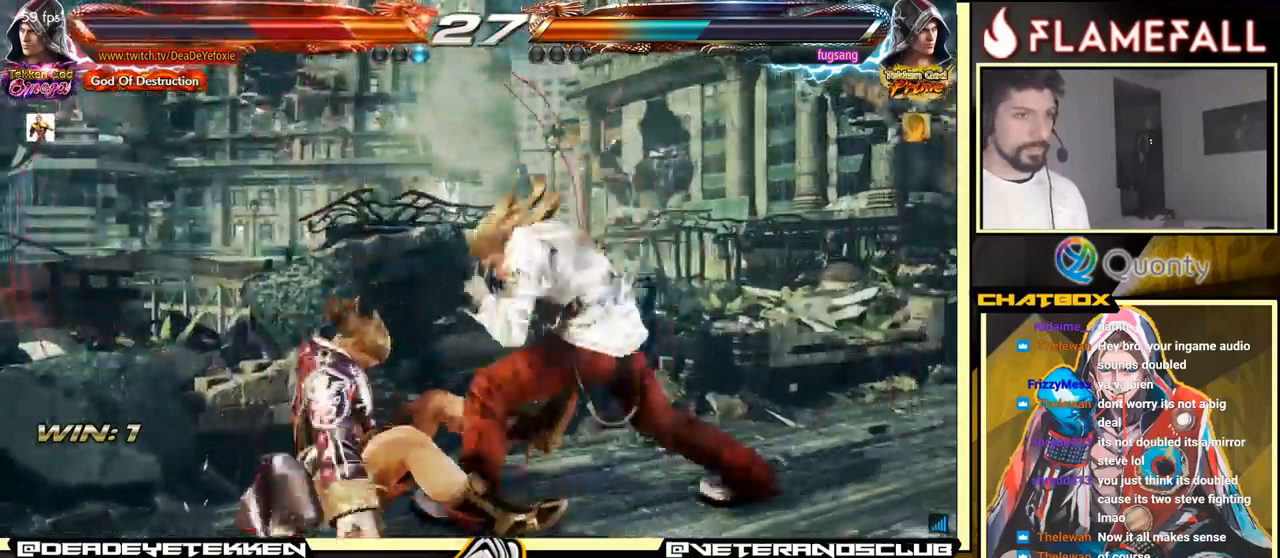
{"buttons": [], "left_stick": "center", "events": []}
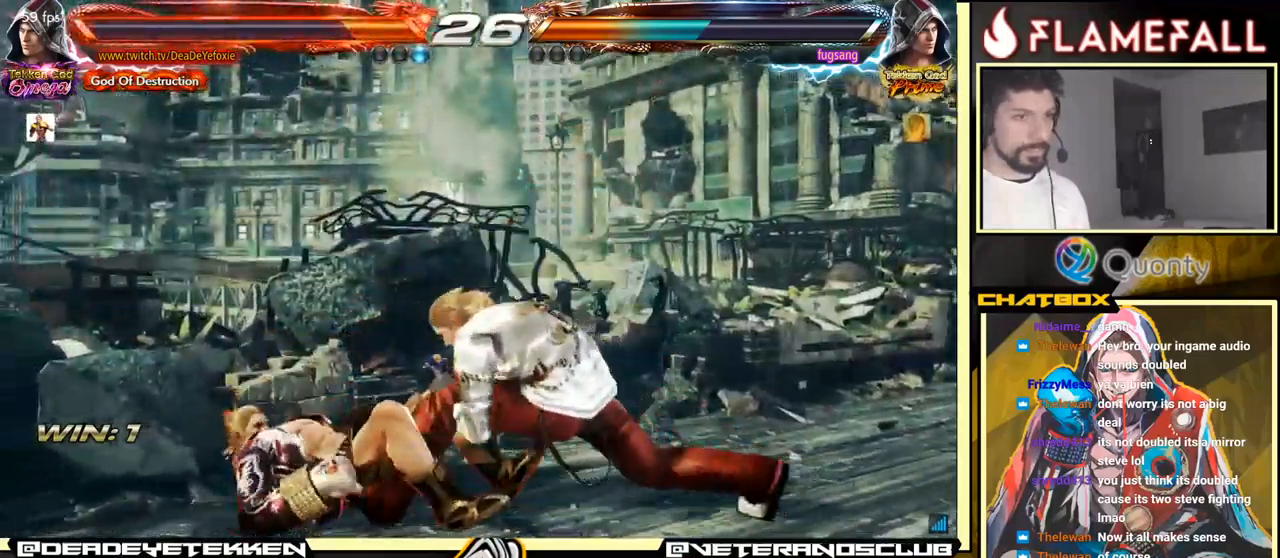
{"buttons": [], "left_stick": "down-left", "events": [[450, "left_stick", "down-left"]]}
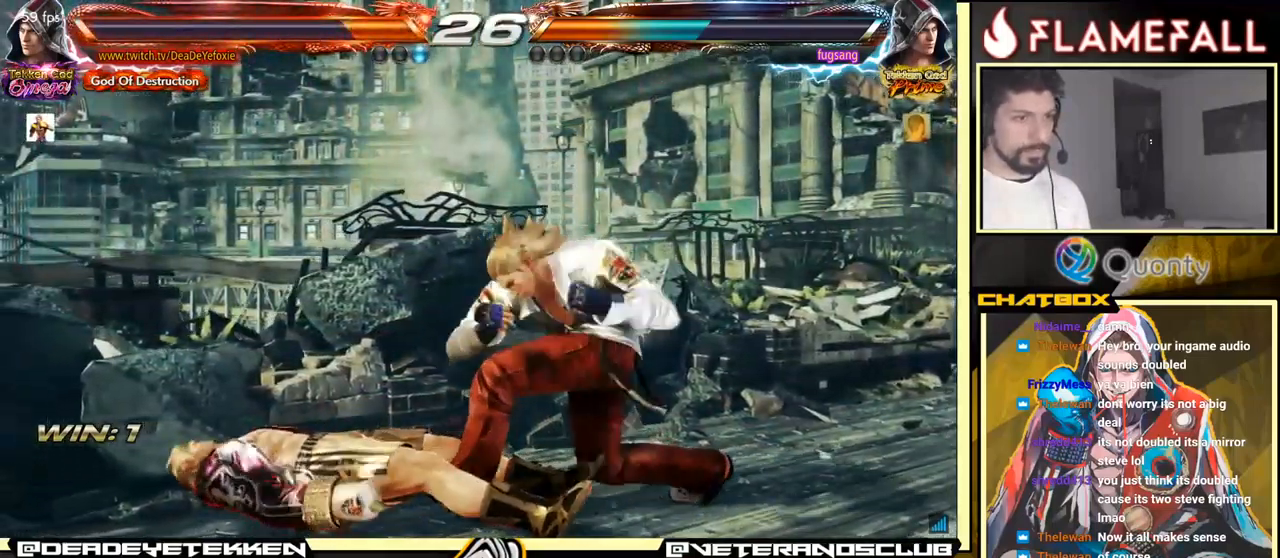
{"buttons": [], "left_stick": "center", "events": [[400, "X", "down"], [400, "left_stick", "center"], [500, "X", "up"]]}
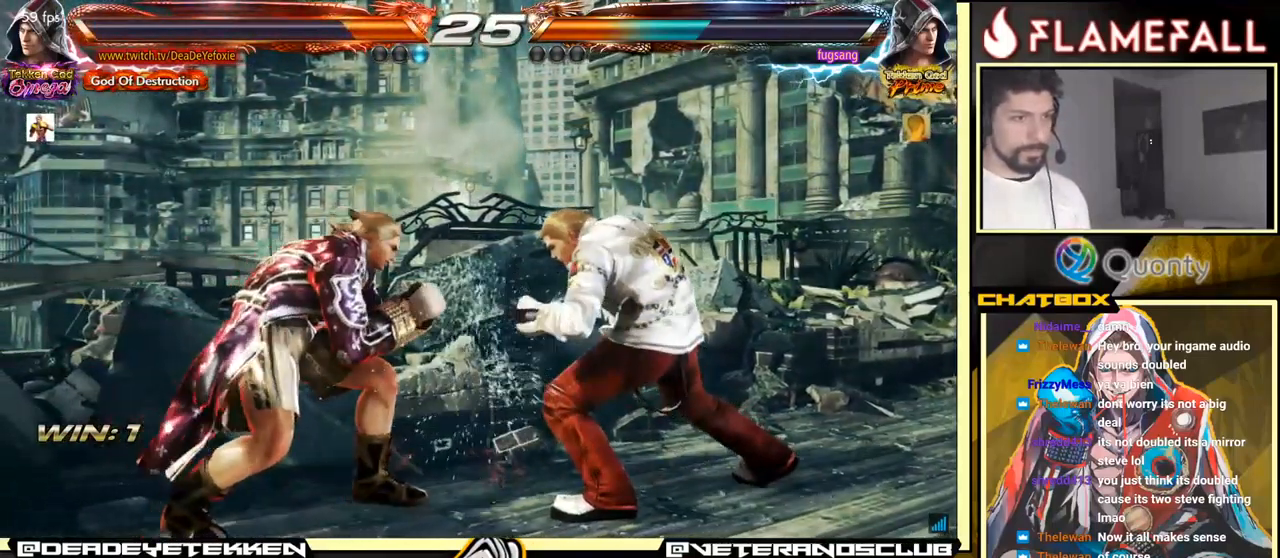
{"buttons": ["Y"], "left_stick": "center", "events": [[16, "Y", "down"], [100, "Y", "up"], [150, "Y", "down"]]}
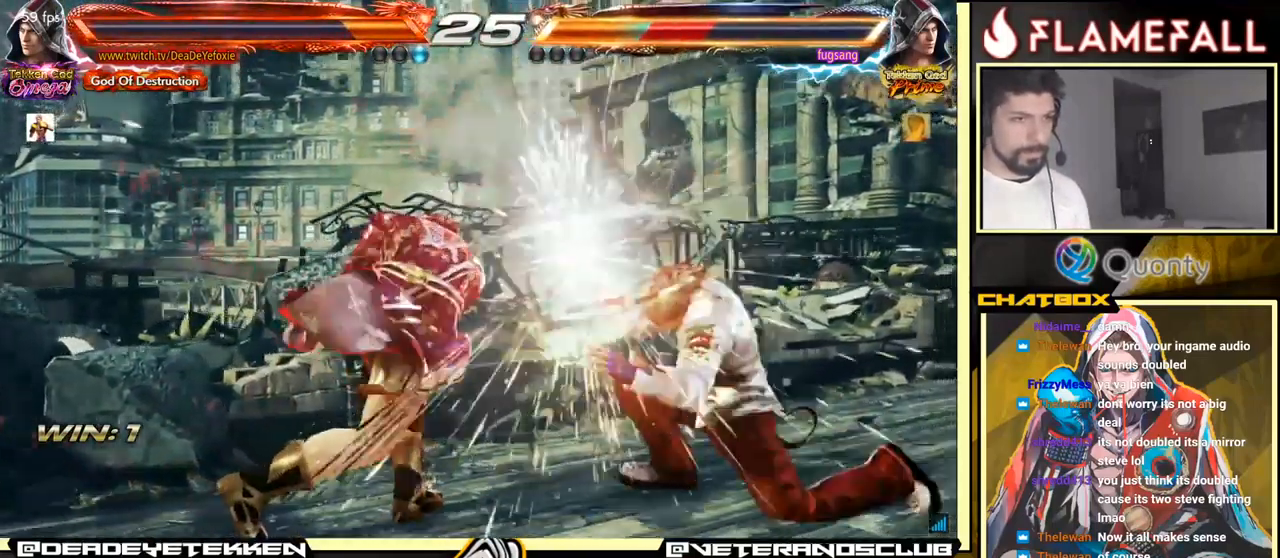
{"buttons": [], "left_stick": "center", "events": [[66, "Y", "up"], [300, "left_stick", "down"], [383, "left_stick", "center"]]}
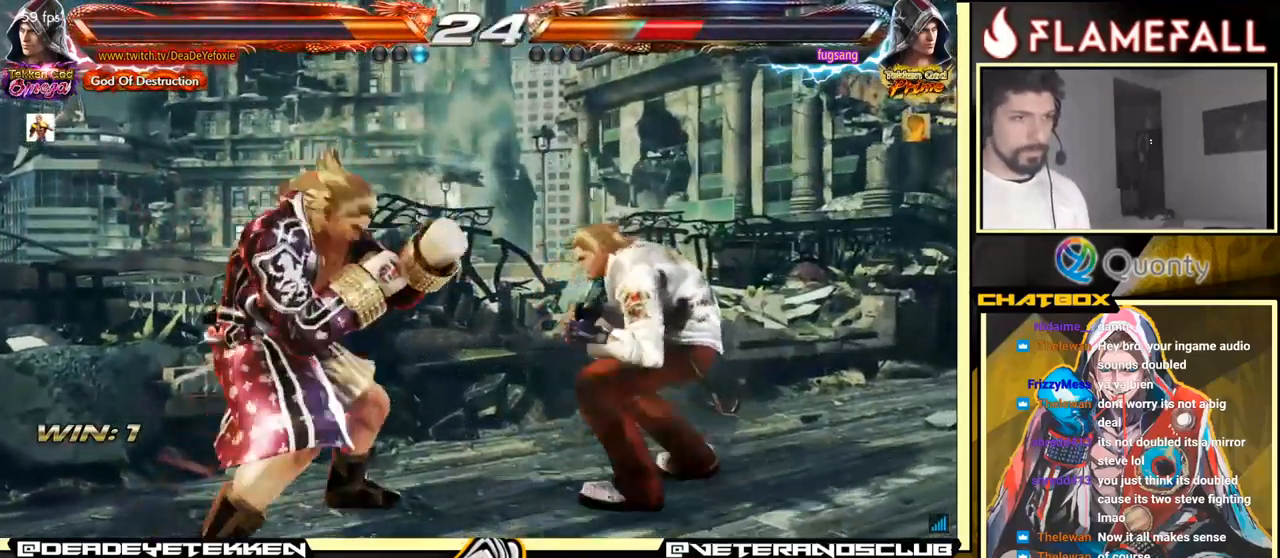
{"buttons": ["A"], "left_stick": "right", "events": [[100, "L1", "down"], [100, "left_stick", "down-right"], [233, "A", "down"], [233, "L1", "up"], [250, "left_stick", "right"]]}
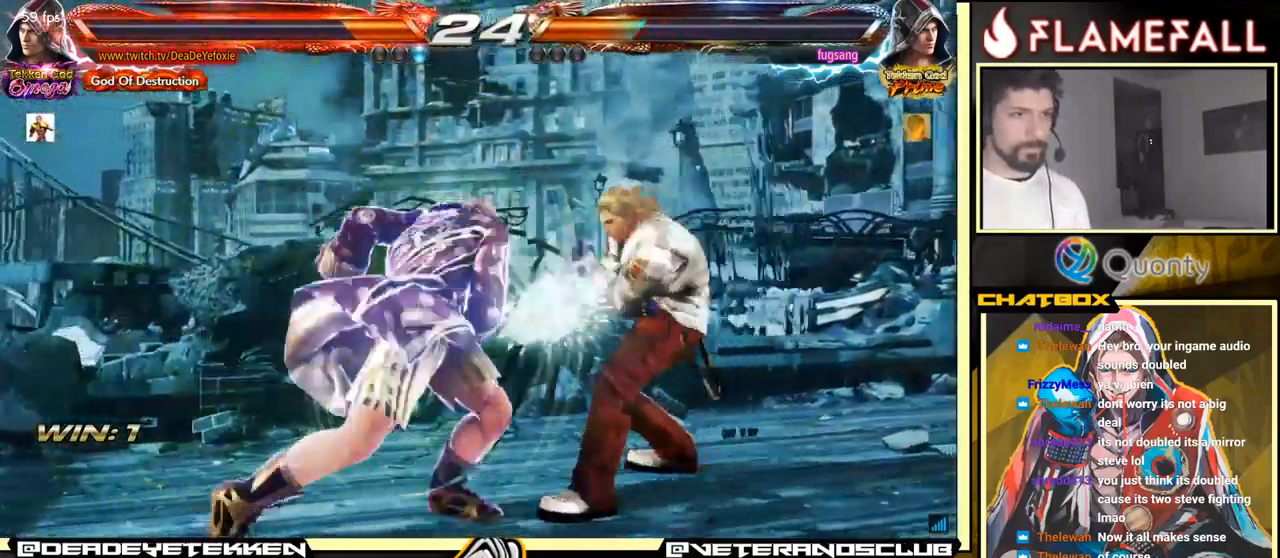
{"buttons": [], "left_stick": "right", "events": [[500, "A", "up"]]}
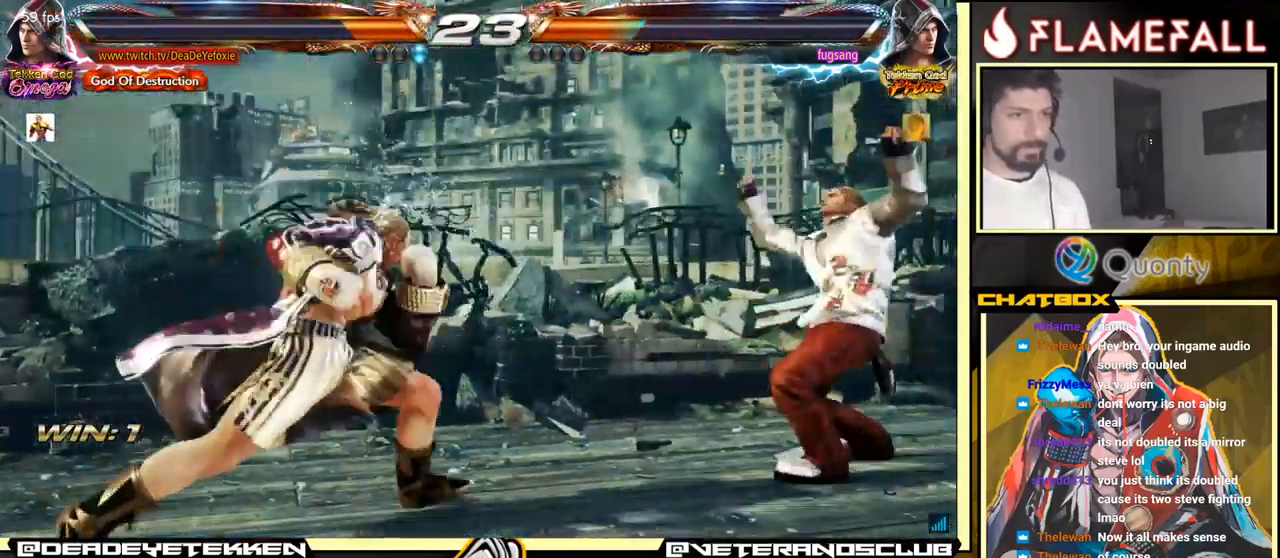
{"buttons": ["X"], "left_stick": "right", "events": [[83, "left_stick", "down-left"], [200, "left_stick", "right"], [283, "left_stick", "center"], [333, "left_stick", "right"], [433, "X", "down"]]}
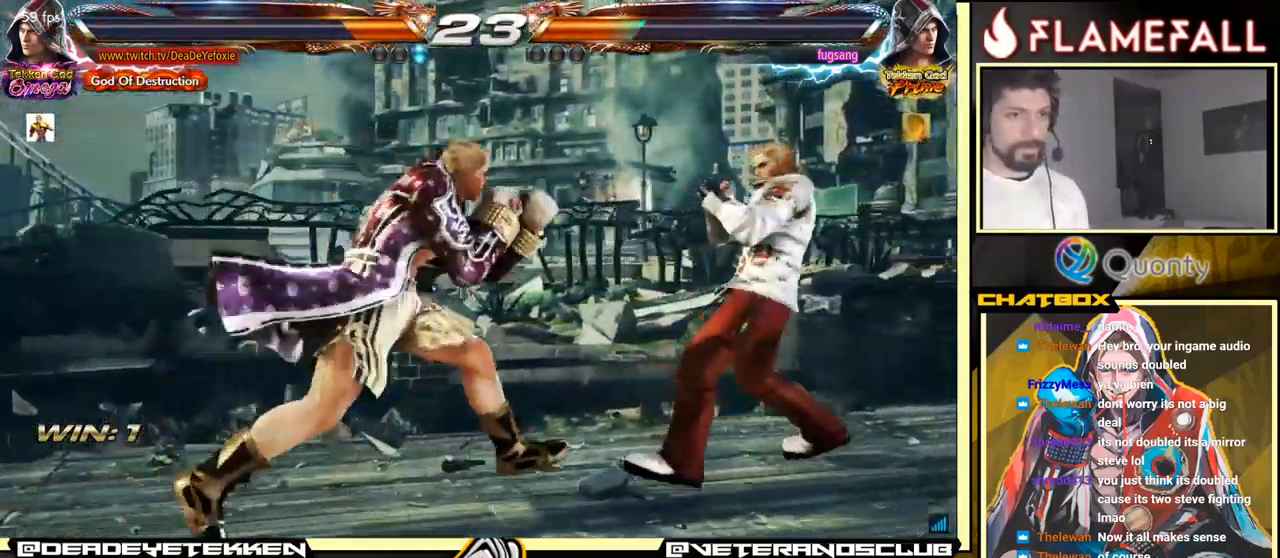
{"buttons": [], "left_stick": "down", "events": [[16, "Y", "down"], [50, "X", "up"], [116, "Y", "up"], [133, "A", "down"], [450, "A", "up"], [500, "left_stick", "down"]]}
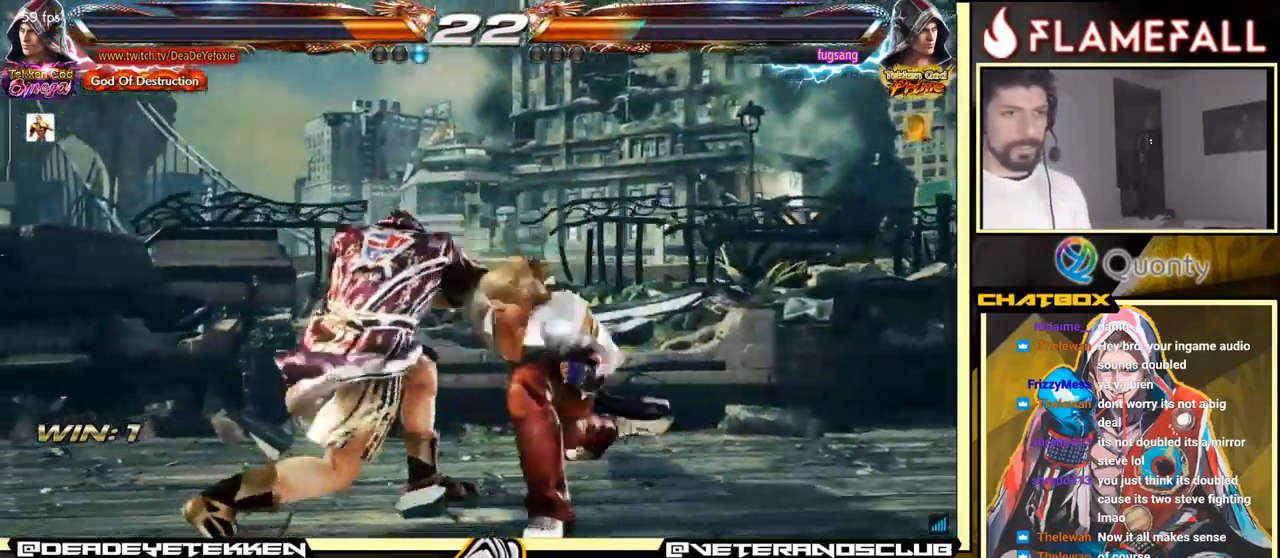
{"buttons": [], "left_stick": "left", "events": [[33, "left_stick", "down-left"], [367, "left_stick", "center"], [483, "left_stick", "left"]]}
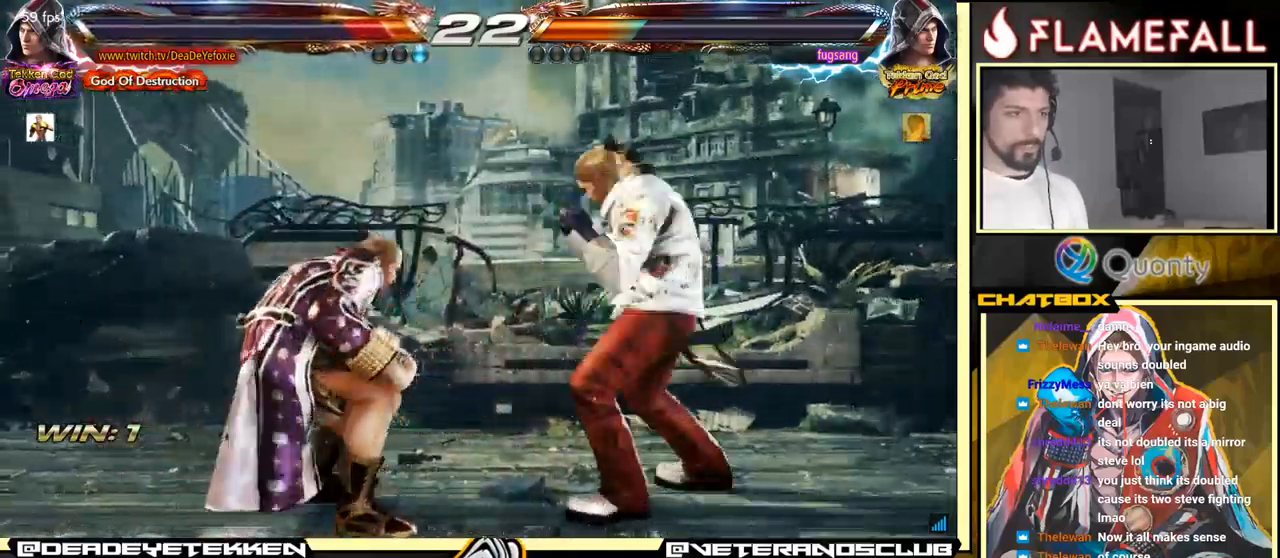
{"buttons": [], "left_stick": "center", "events": [[333, "left_stick", "down"], [433, "left_stick", "left"], [500, "left_stick", "center"]]}
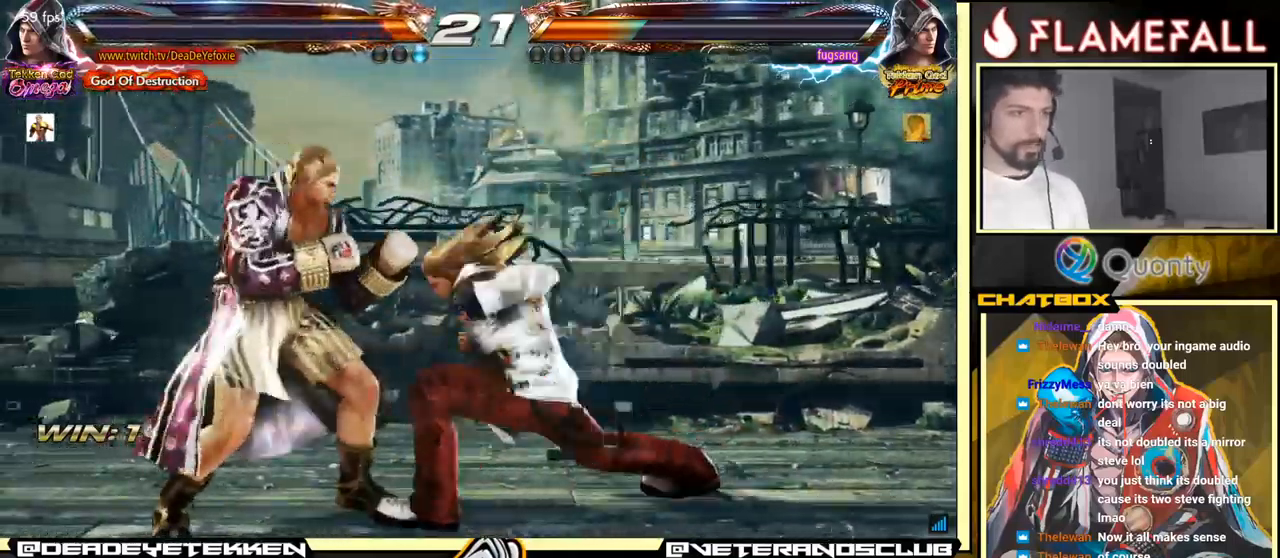
{"buttons": [], "left_stick": "left", "events": [[33, "left_stick", "left"], [333, "left_stick", "center"], [433, "left_stick", "left"]]}
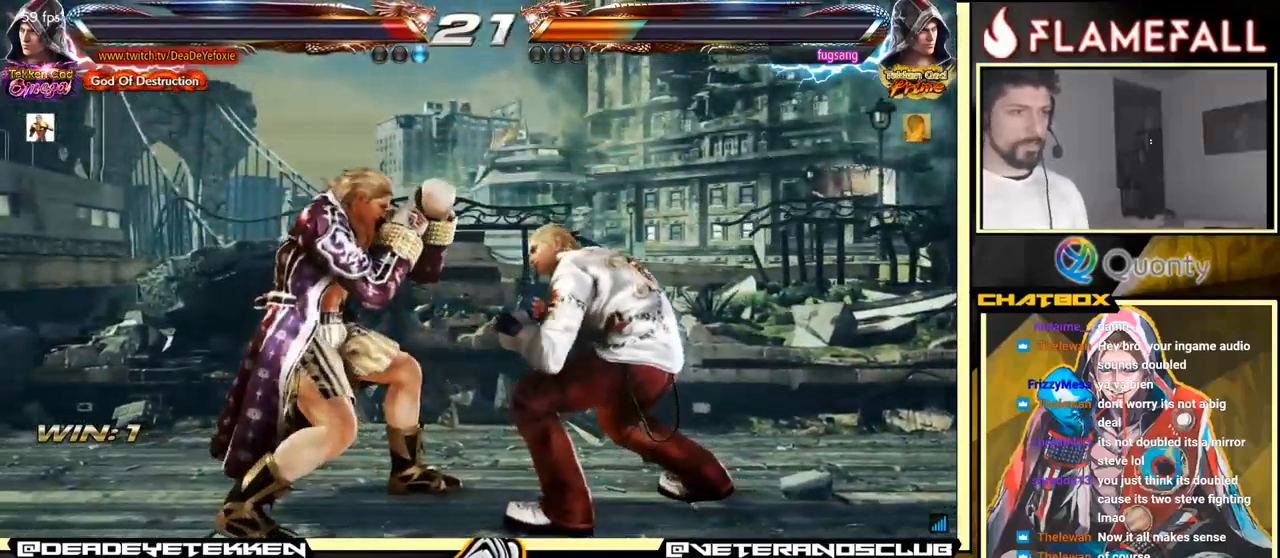
{"buttons": [], "left_stick": "left", "events": [[17, "left_stick", "center"], [67, "left_stick", "left"], [200, "left_stick", "down-right"], [400, "left_stick", "left"]]}
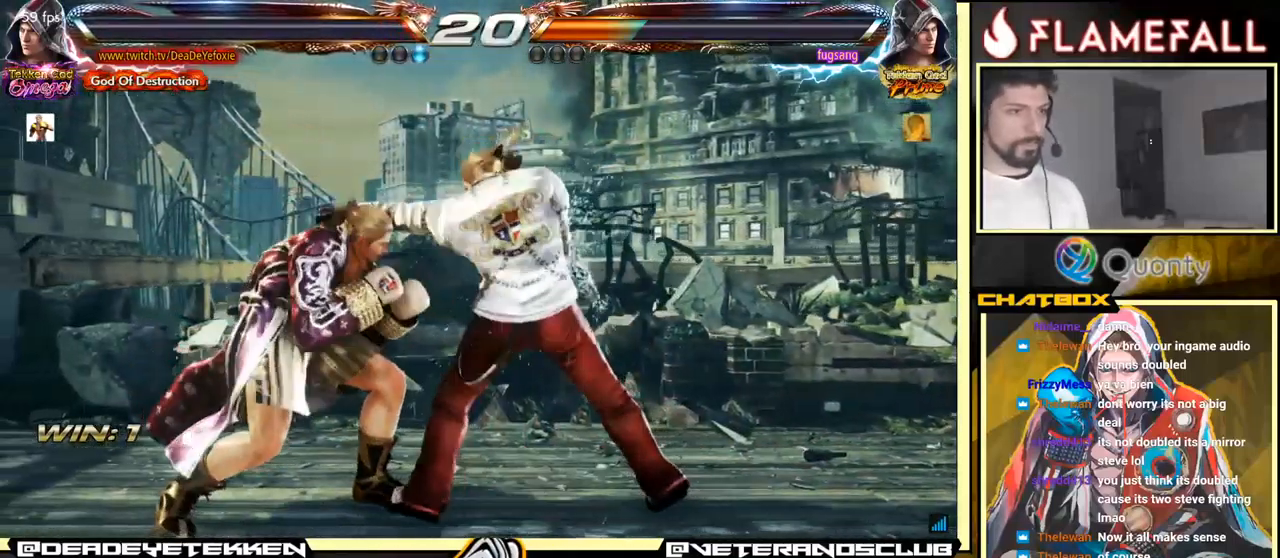
{"buttons": [], "left_stick": "center", "events": [[83, "left_stick", "center"], [183, "left_stick", "down-right"], [217, "X", "down"], [333, "X", "up"], [500, "left_stick", "center"]]}
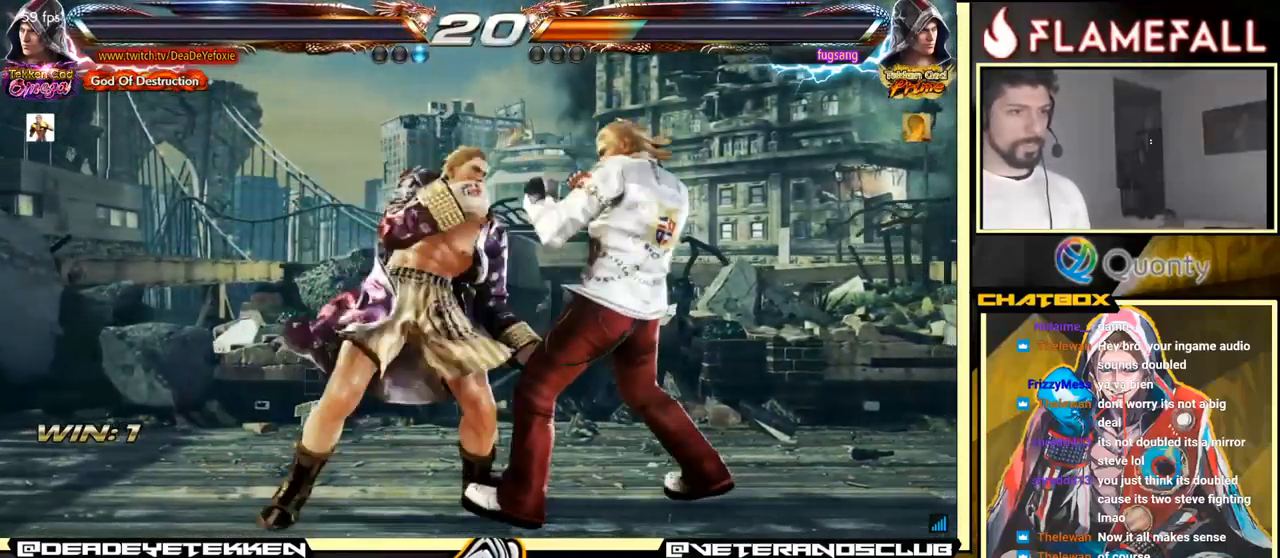
{"buttons": [], "left_stick": "down-right", "events": [[233, "left_stick", "left"], [300, "left_stick", "center"], [350, "left_stick", "left"], [500, "left_stick", "down-right"]]}
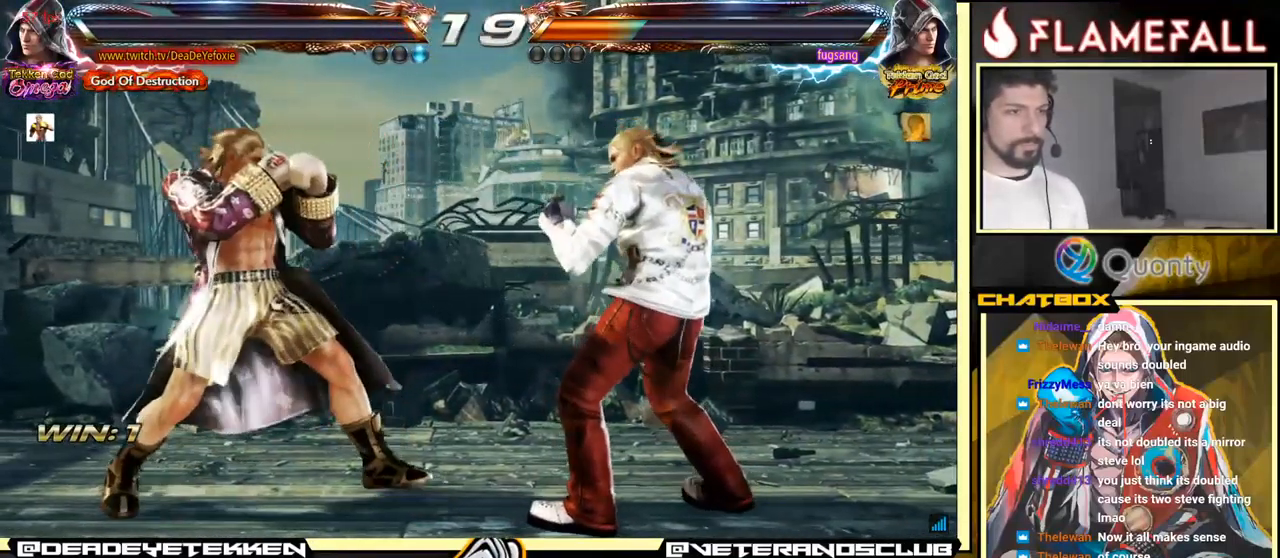
{"buttons": [], "left_stick": "left", "events": [[133, "left_stick", "center"], [300, "left_stick", "right"], [500, "left_stick", "left"]]}
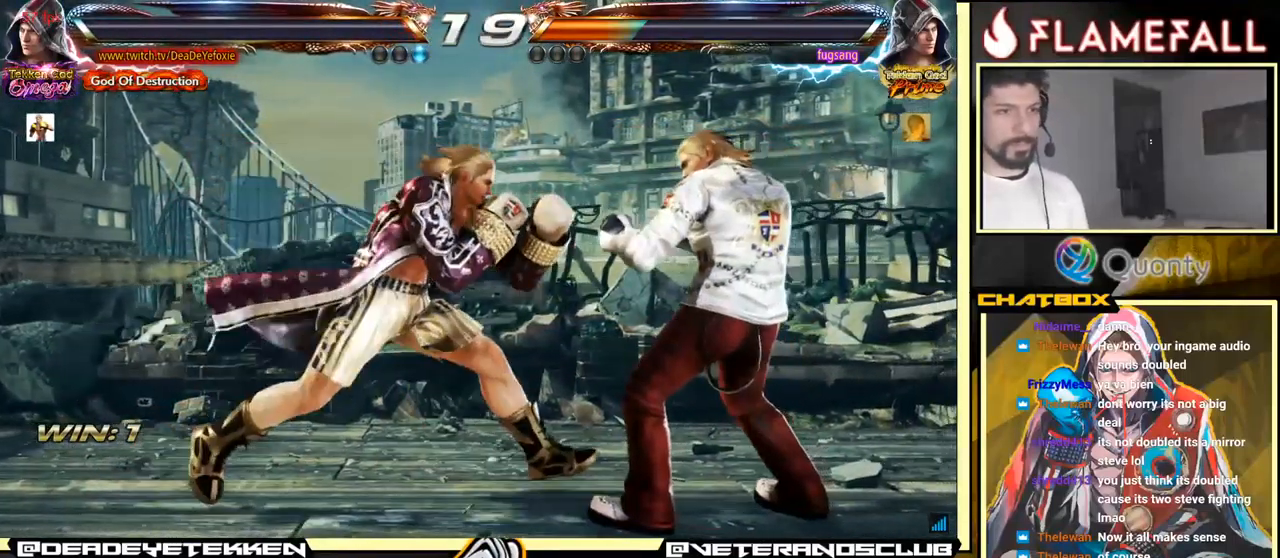
{"buttons": ["Y"], "left_stick": "right", "events": [[33, "left_stick", "right"], [100, "left_stick", "center"], [167, "left_stick", "right"], [267, "R2", "down"], [317, "R2", "up"], [317, "left_stick", "down-right"], [367, "X", "down"], [417, "X", "up"], [467, "Y", "down"], [500, "left_stick", "right"]]}